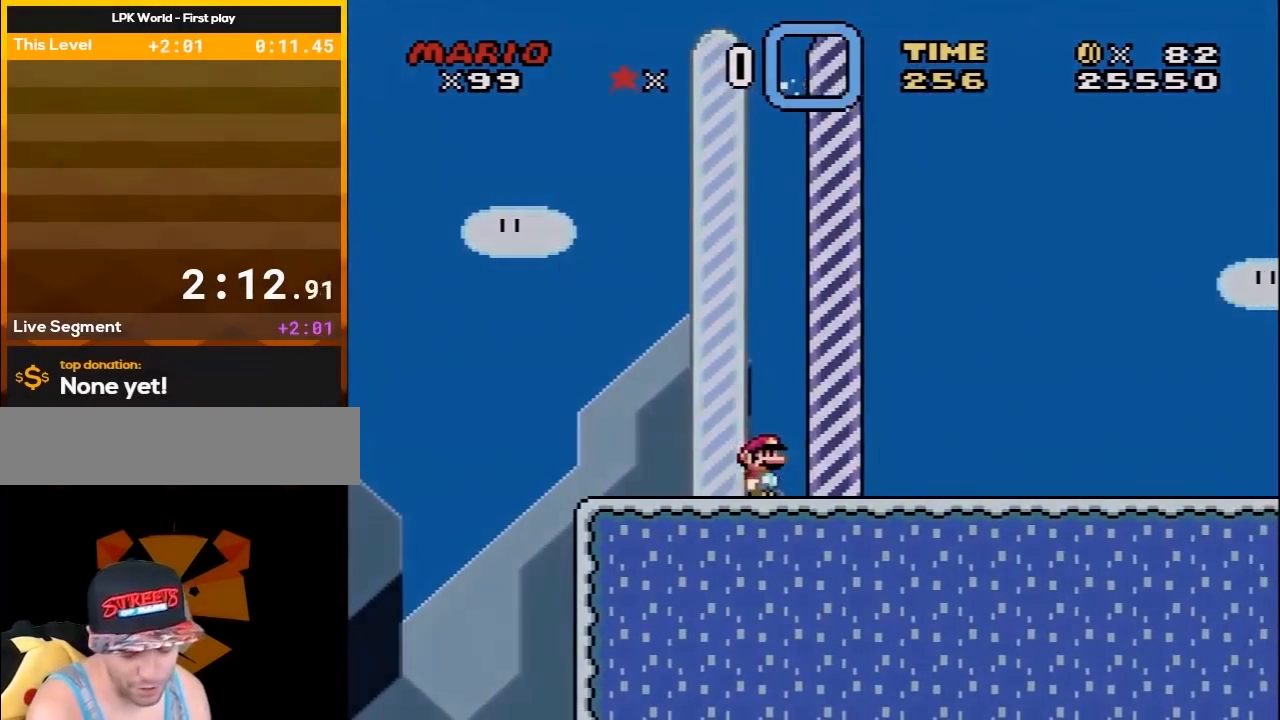
Gameplay with a controller (Nintendo layout); each line is a JSON object with the inputs held at the frame after it. "events" lists button and stick changes between this image and that frame as [ms after this image, input, new state], when the widget could be followed in between. Not read: L3 R3.
{"buttons": [], "events": []}
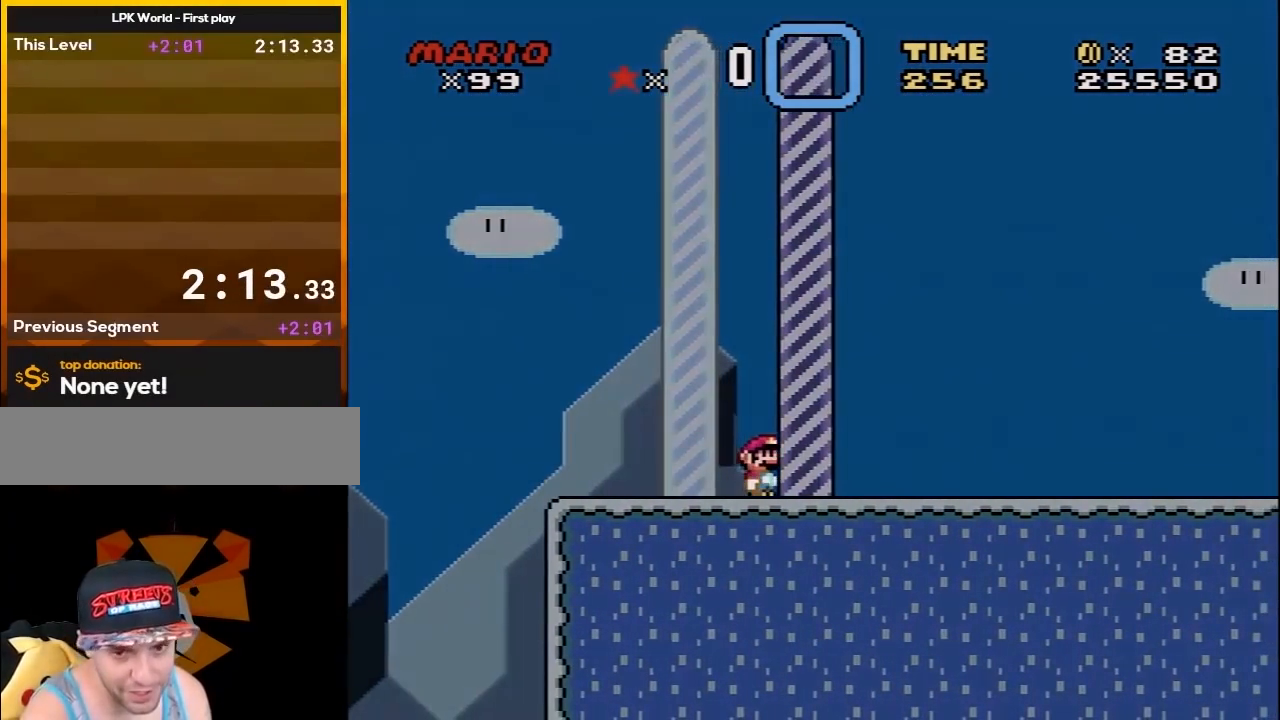
{"buttons": [], "events": []}
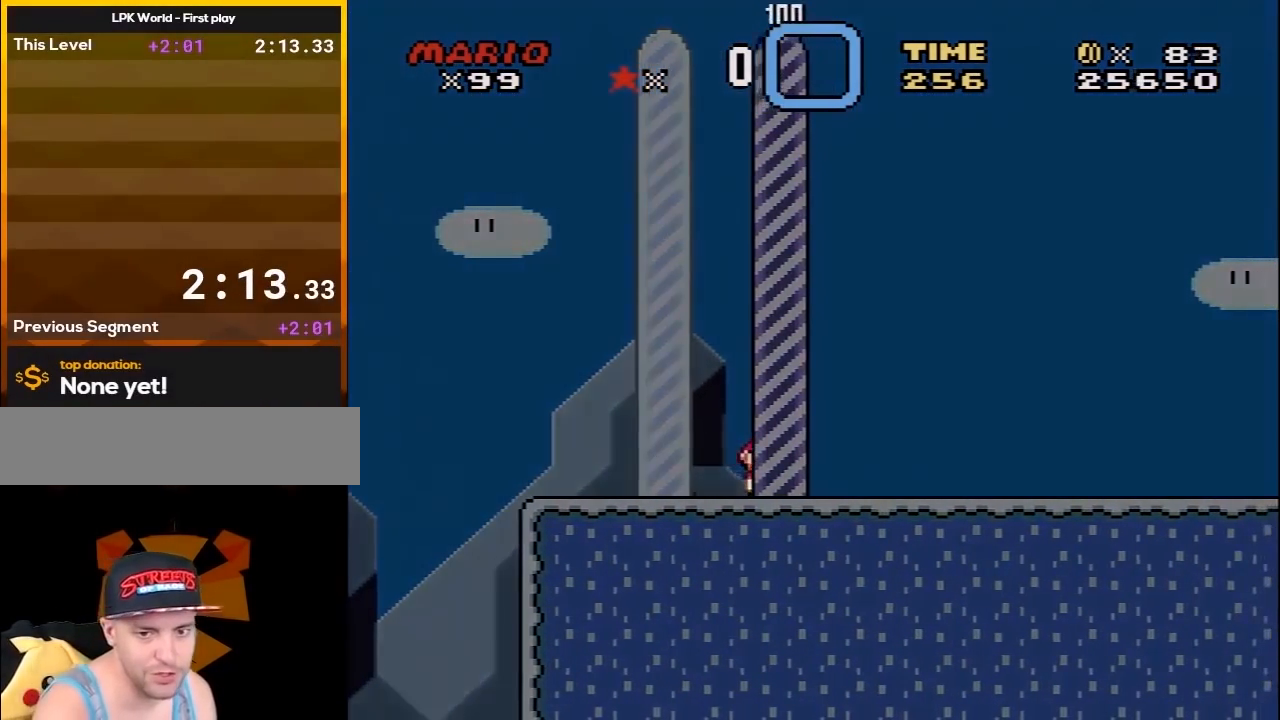
{"buttons": [], "events": []}
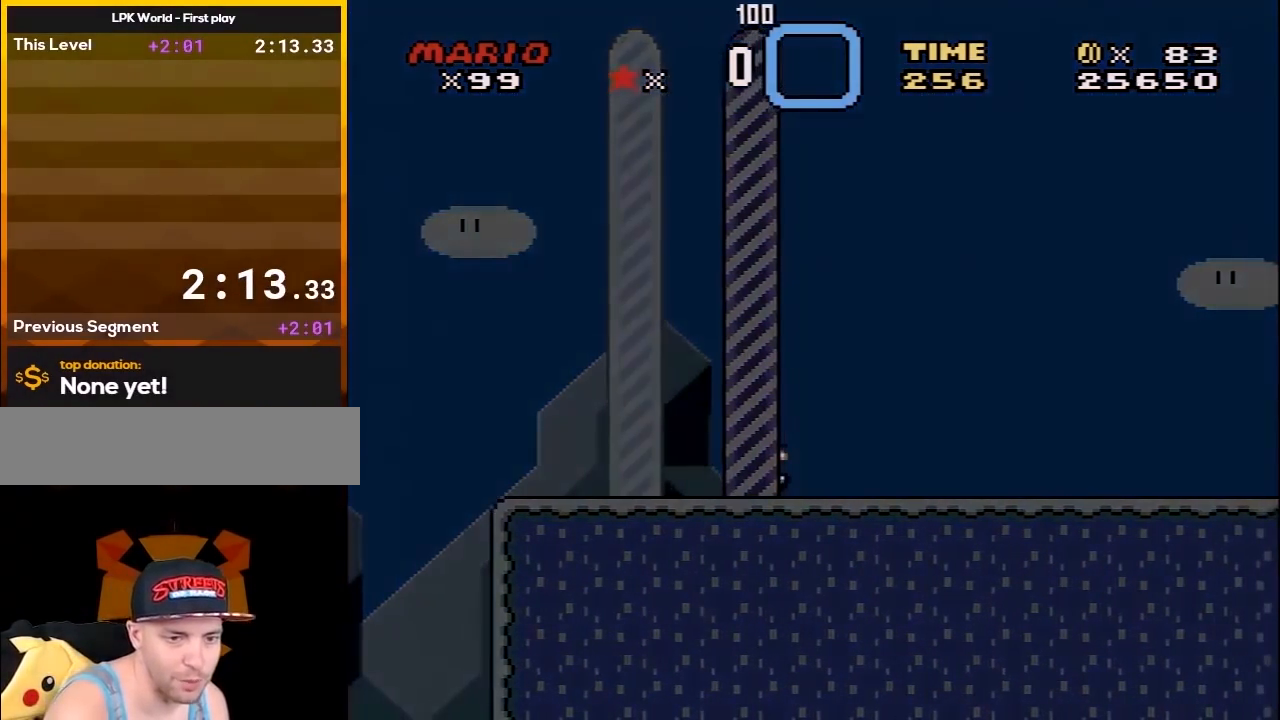
{"buttons": [], "events": []}
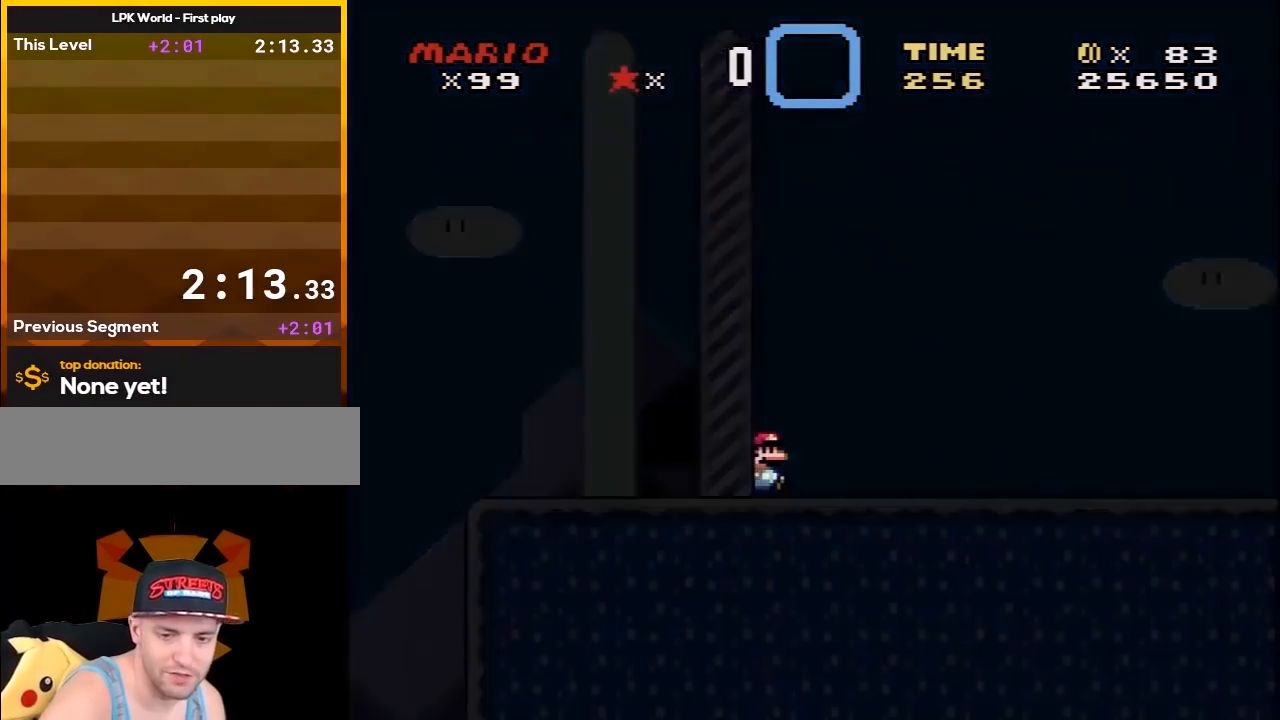
{"buttons": ["Y"], "events": [[283, "Y", "down"]]}
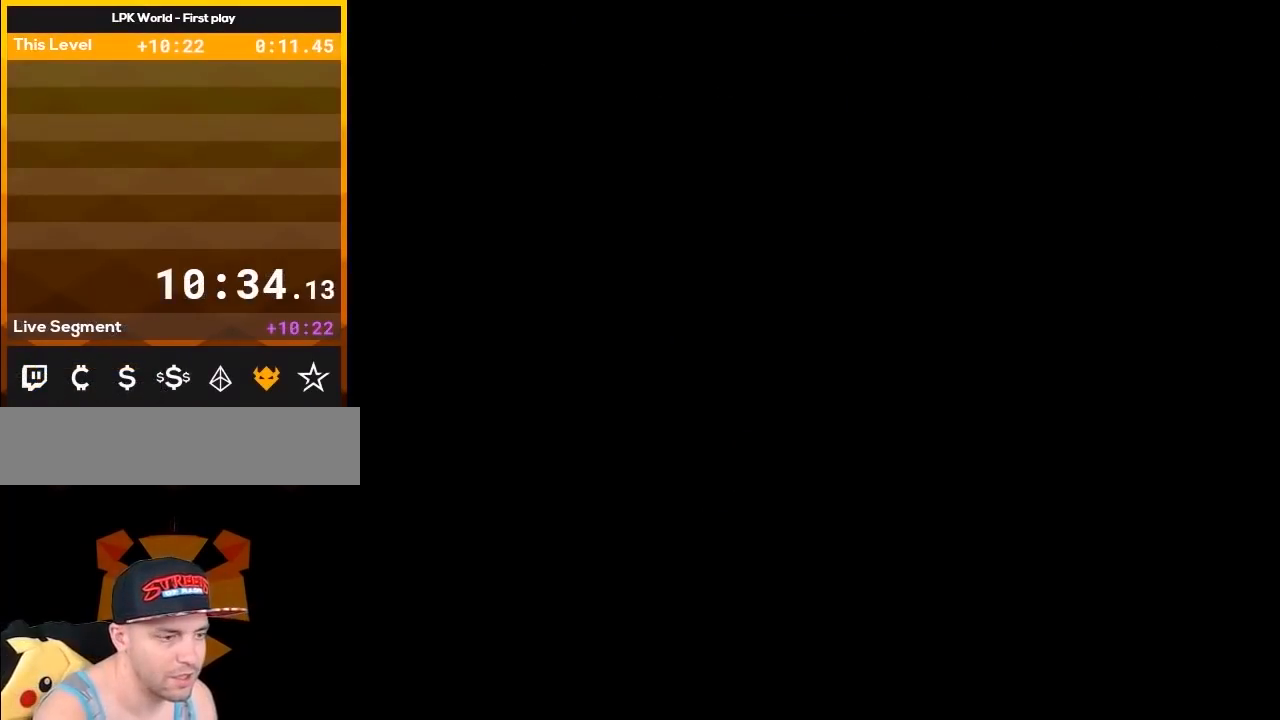
{"buttons": ["Y", "DPAD_RIGHT"], "events": [[417, "DPAD_RIGHT", "down"]]}
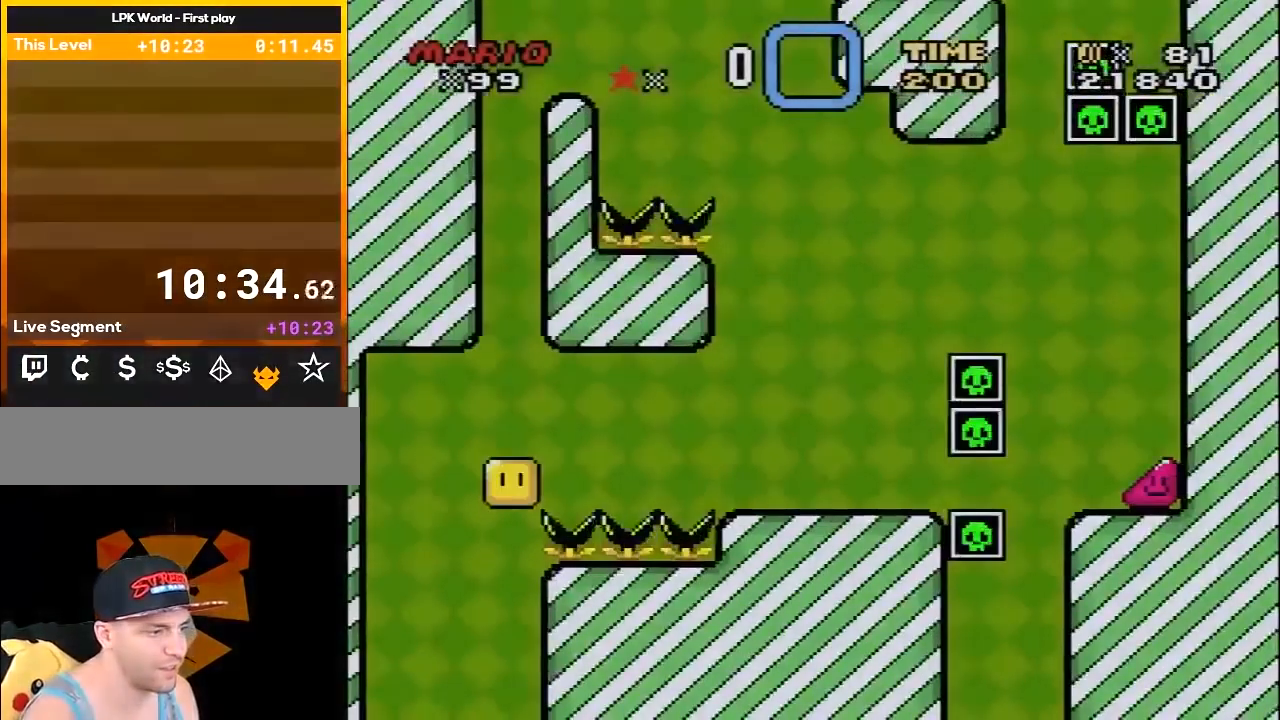
{"buttons": [], "events": [[117, "DPAD_RIGHT", "up"], [183, "DPAD_LEFT", "down"], [367, "DPAD_LEFT", "up"], [417, "Y", "up"]]}
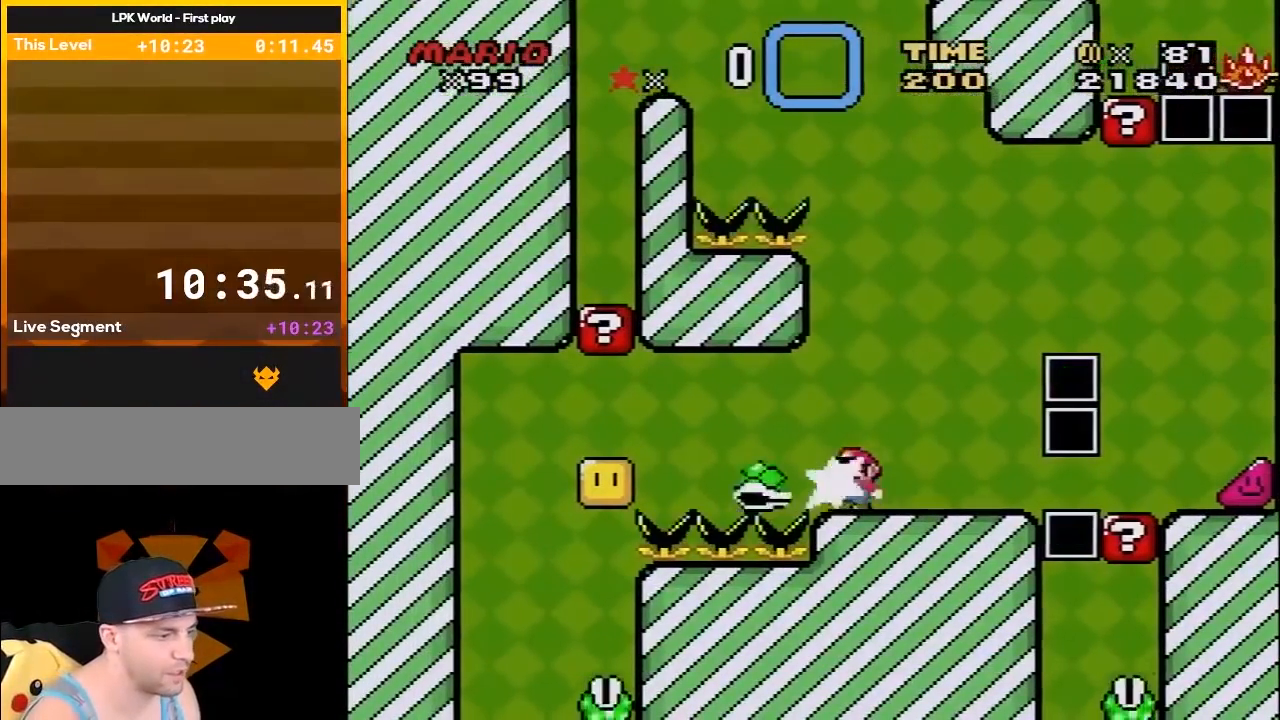
{"buttons": ["B", "Y"], "events": [[17, "Y", "down"], [50, "DPAD_RIGHT", "down"], [150, "B", "down"], [233, "DPAD_RIGHT", "up"], [267, "B", "up"], [300, "DPAD_LEFT", "down"], [450, "B", "down"], [483, "DPAD_LEFT", "up"]]}
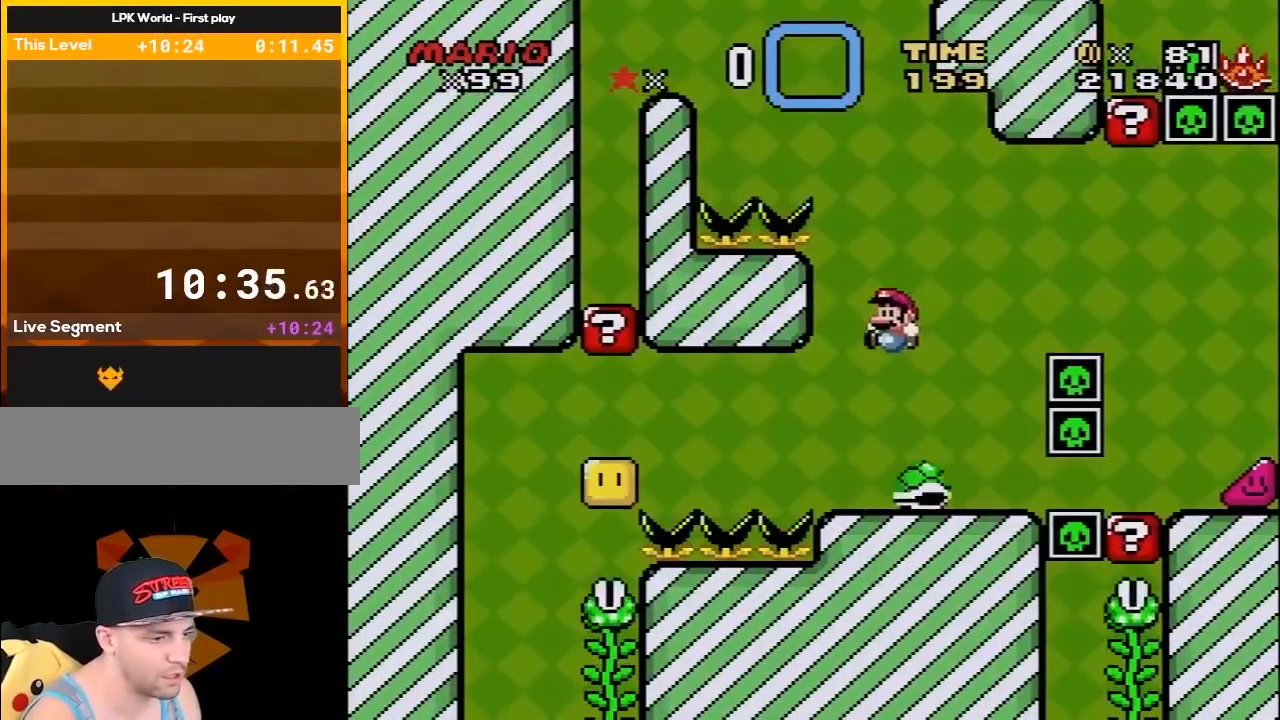
{"buttons": ["B", "Y"], "events": [[50, "B", "up"], [50, "DPAD_RIGHT", "down"], [200, "DPAD_RIGHT", "up"], [433, "B", "down"]]}
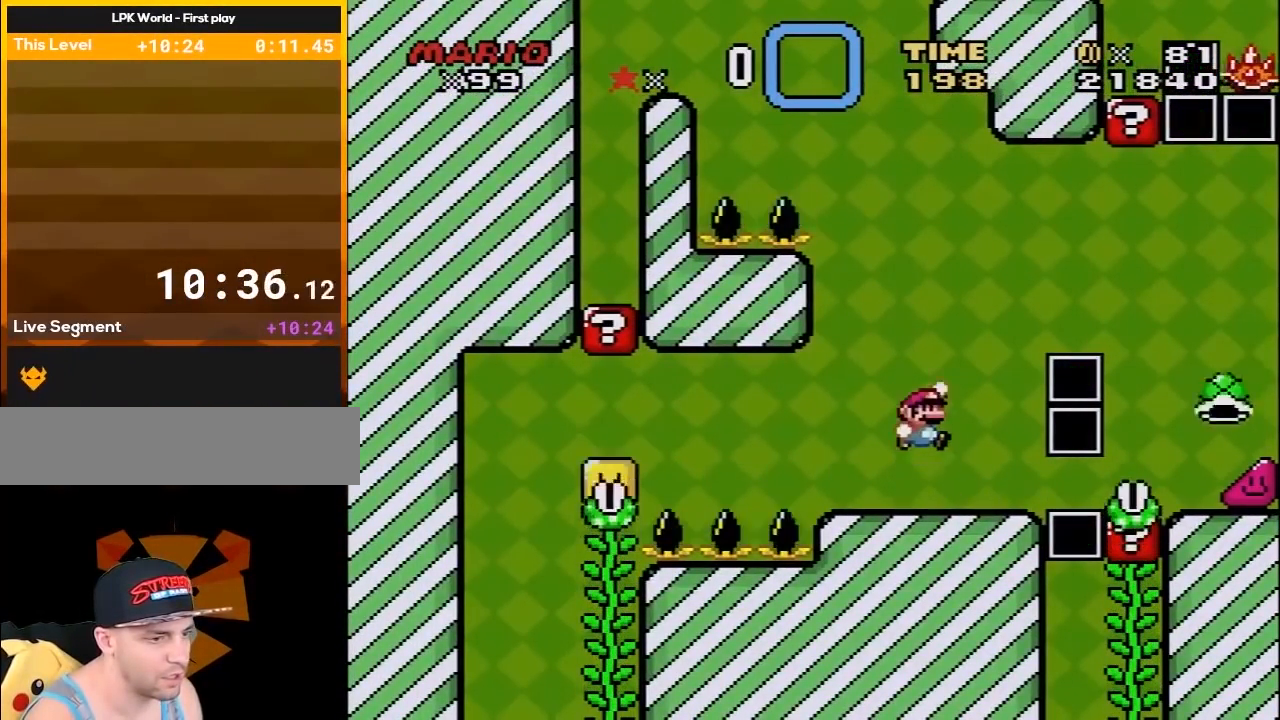
{"buttons": ["B", "Y", "DPAD_LEFT"], "events": [[233, "DPAD_LEFT", "down"], [267, "B", "up"], [267, "DPAD_UP", "down"], [333, "DPAD_UP", "up"], [367, "B", "down"], [400, "DPAD_LEFT", "up"], [483, "DPAD_LEFT", "down"]]}
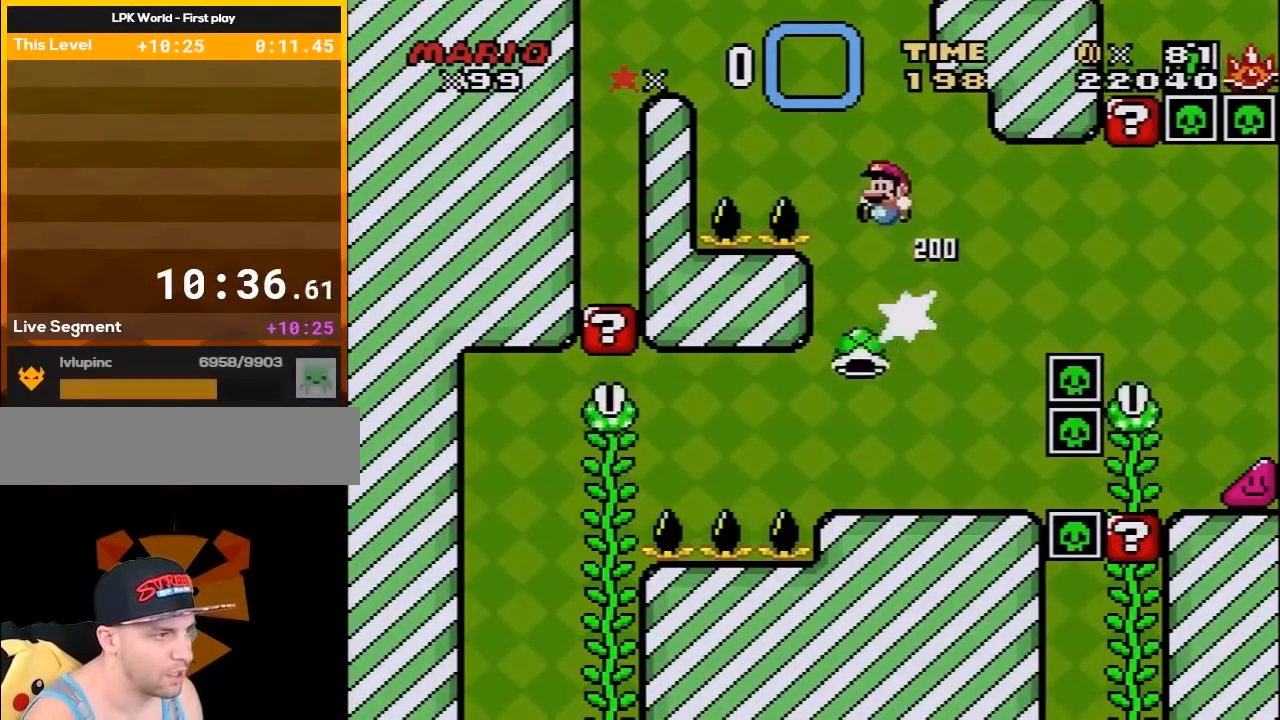
{"buttons": ["Y", "DPAD_RIGHT"], "events": [[350, "B", "up"], [383, "DPAD_LEFT", "up"], [433, "DPAD_RIGHT", "down"]]}
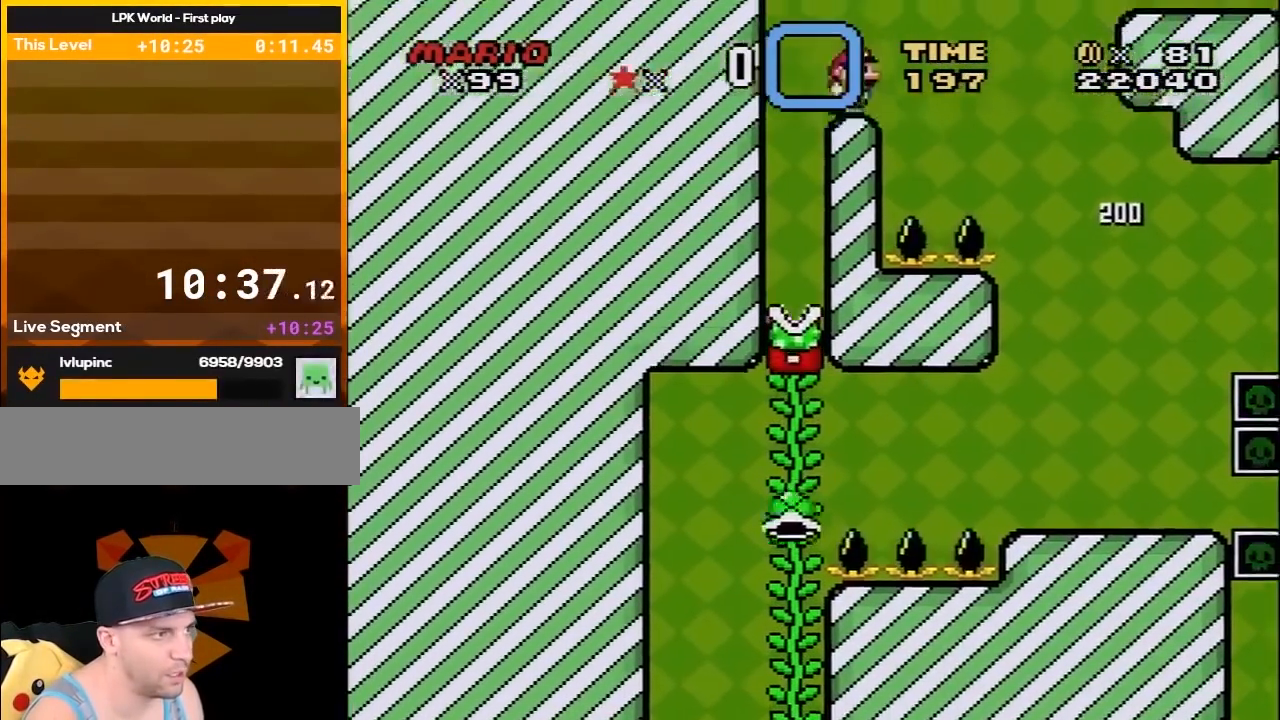
{"buttons": ["B", "Y", "DPAD_RIGHT"], "events": [[167, "B", "down"]]}
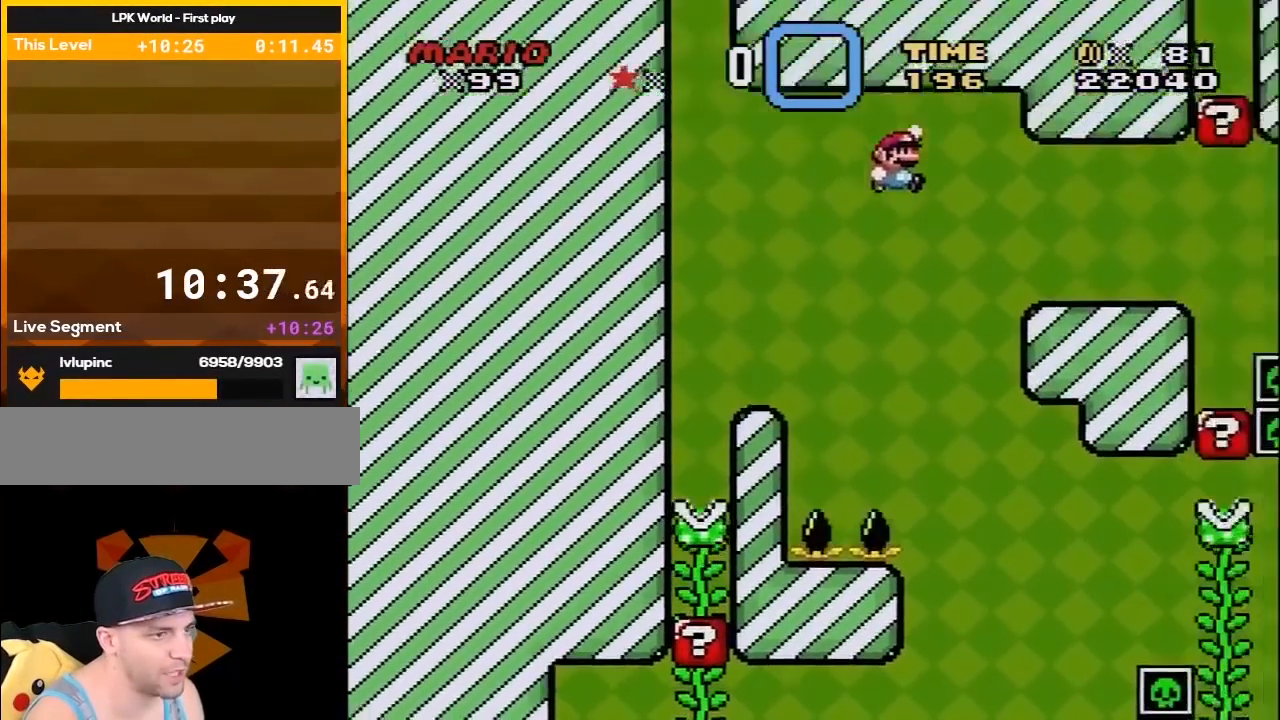
{"buttons": ["A", "X", "DPAD_RIGHT"], "events": [[150, "B", "up"], [217, "X", "down"], [217, "Y", "up"], [500, "A", "down"]]}
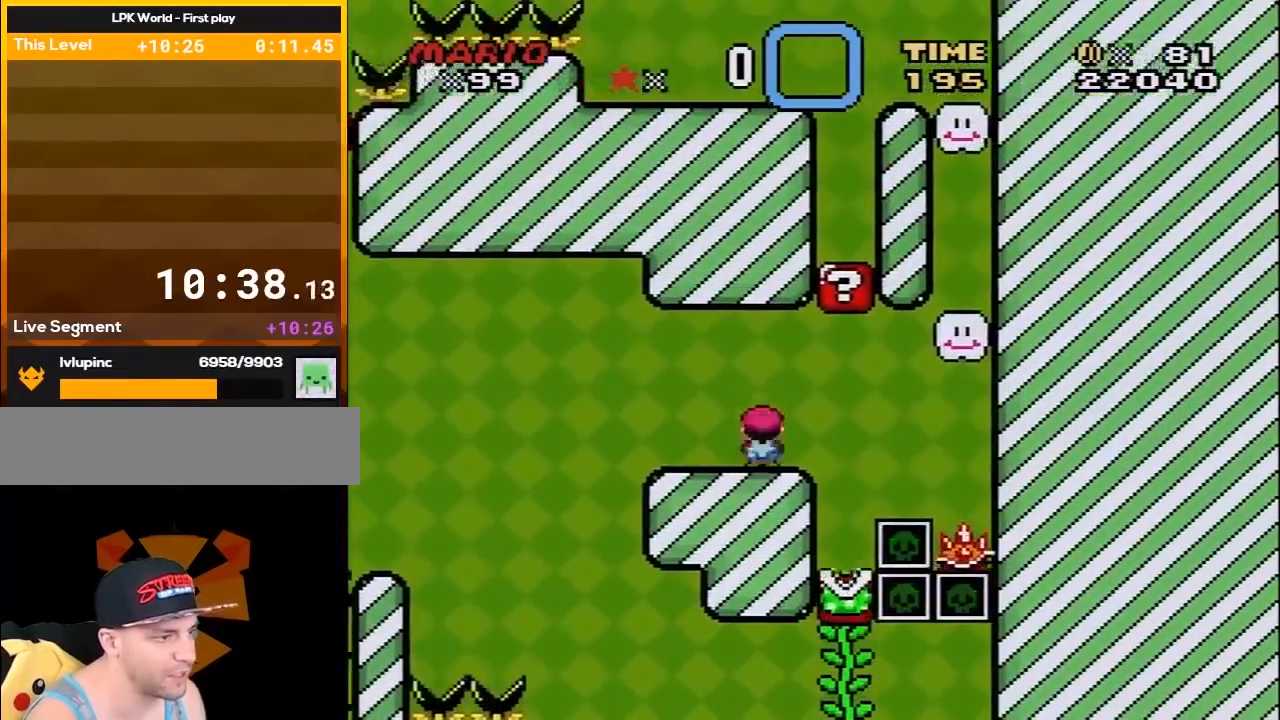
{"buttons": ["A", "X", "DPAD_RIGHT"], "events": []}
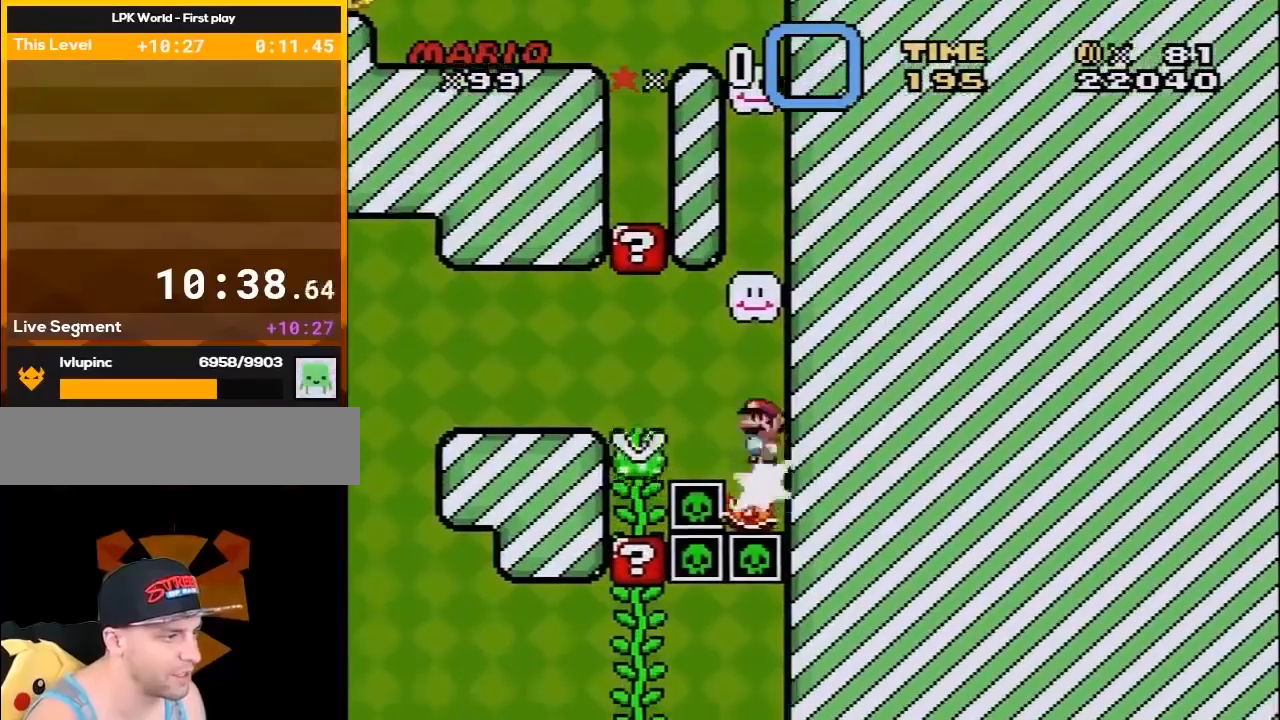
{"buttons": ["B", "Y"], "events": [[250, "A", "up"], [250, "DPAD_RIGHT", "up"], [317, "X", "up"], [317, "Y", "down"], [500, "B", "down"]]}
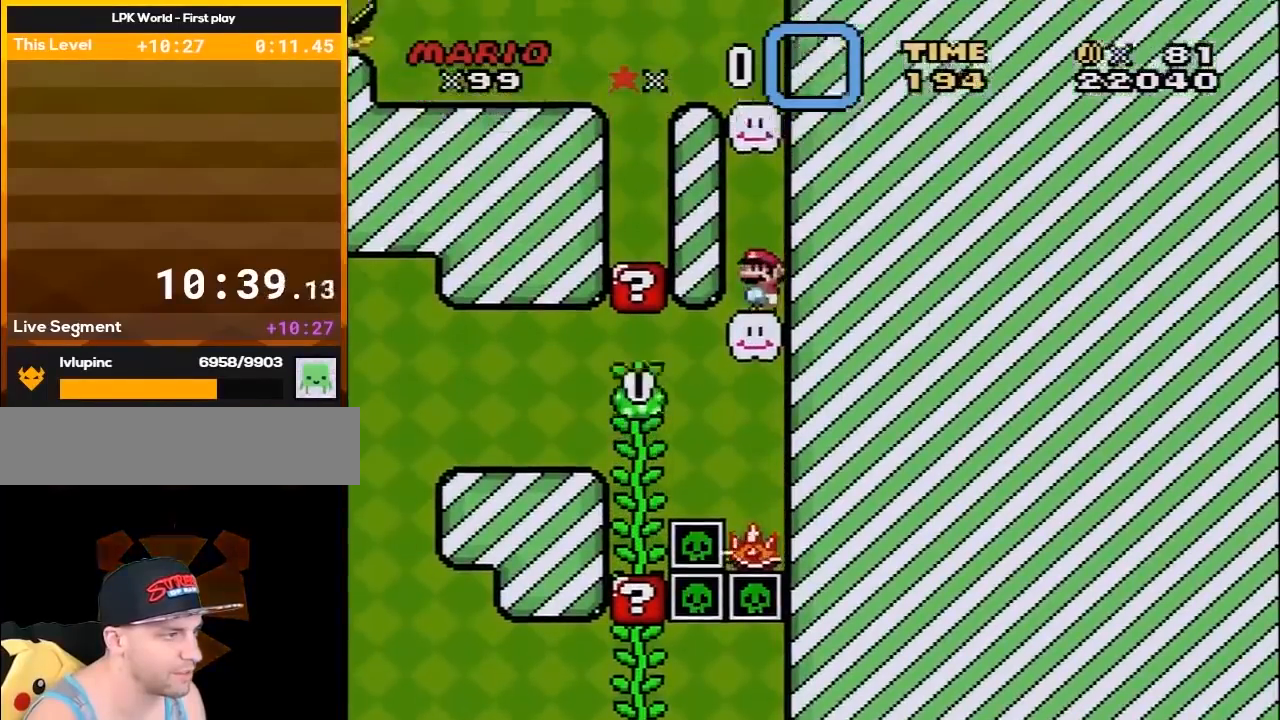
{"buttons": ["B", "Y", "DPAD_LEFT"], "events": [[217, "DPAD_LEFT", "down"], [317, "B", "up"], [467, "B", "down"]]}
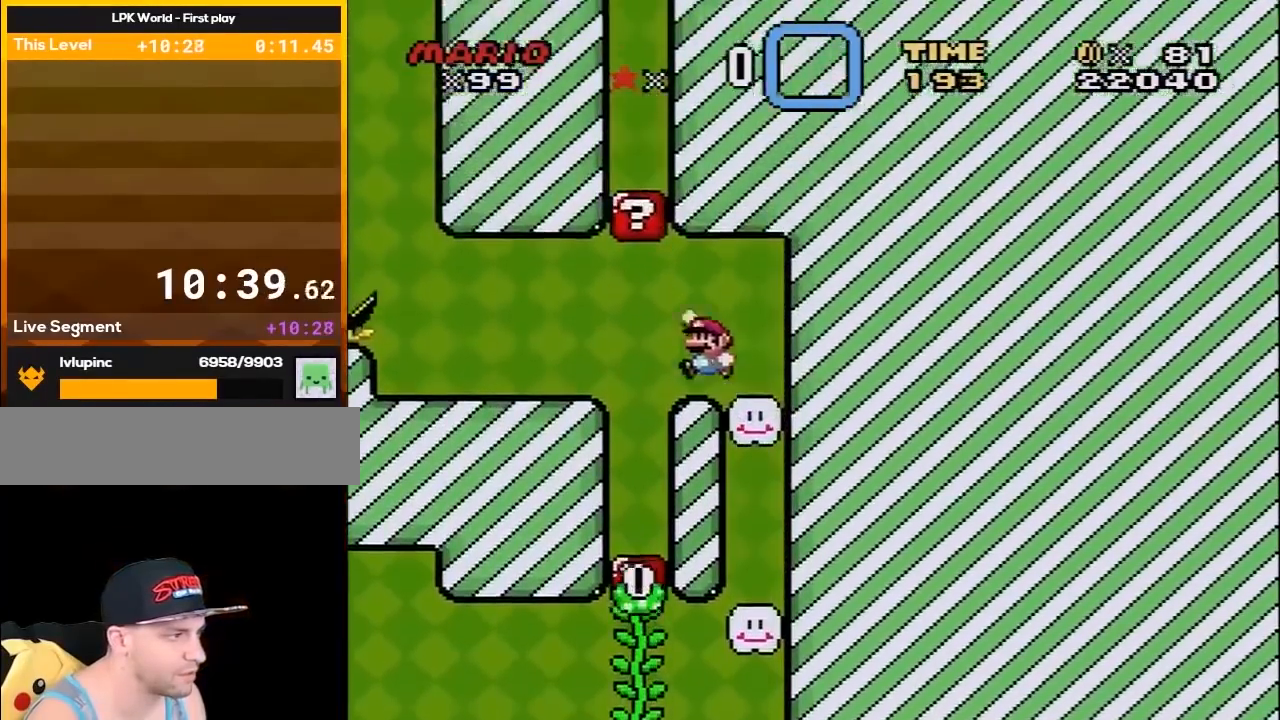
{"buttons": ["Y", "DPAD_LEFT"], "events": [[150, "B", "up"]]}
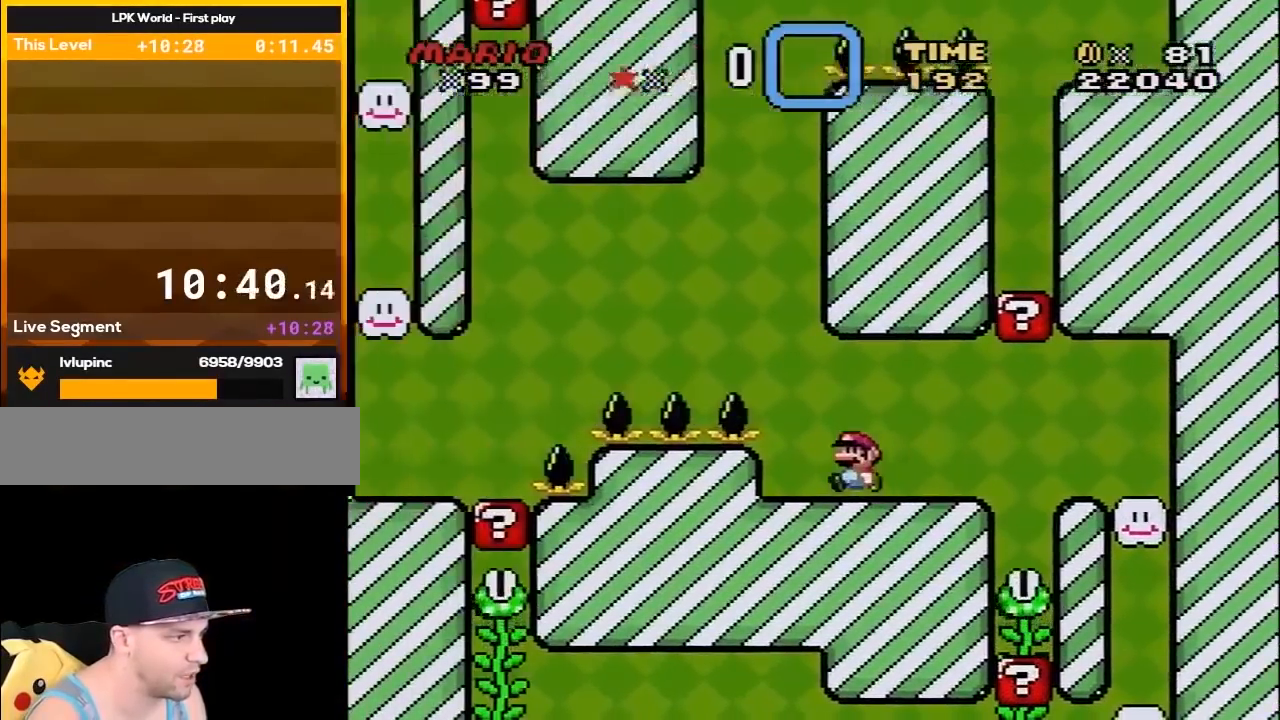
{"buttons": ["Y", "DPAD_UP", "DPAD_LEFT"], "events": [[33, "B", "down"], [100, "DPAD_UP", "down"], [383, "B", "up"]]}
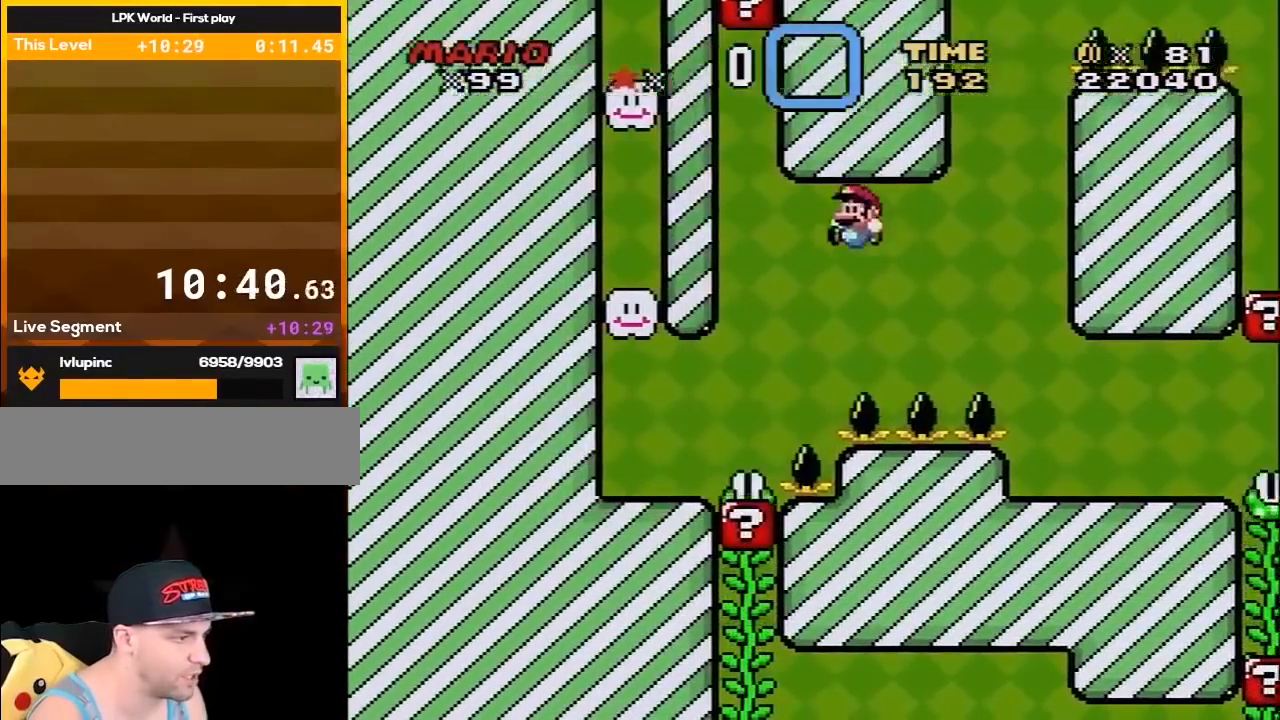
{"buttons": ["B", "Y", "DPAD_LEFT"], "events": [[217, "DPAD_UP", "up"], [250, "DPAD_UP", "down"], [383, "B", "down"], [500, "DPAD_UP", "up"]]}
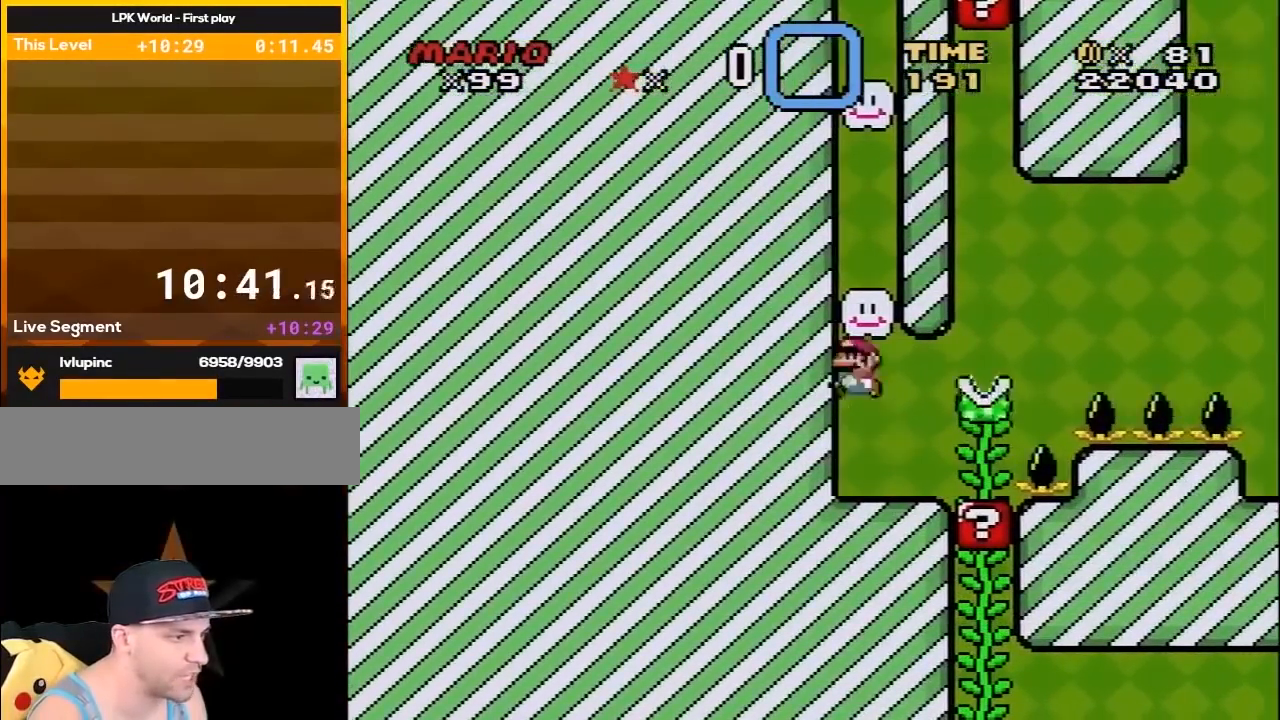
{"buttons": ["B", "Y"], "events": [[167, "B", "up"], [250, "DPAD_LEFT", "up"], [433, "B", "down"]]}
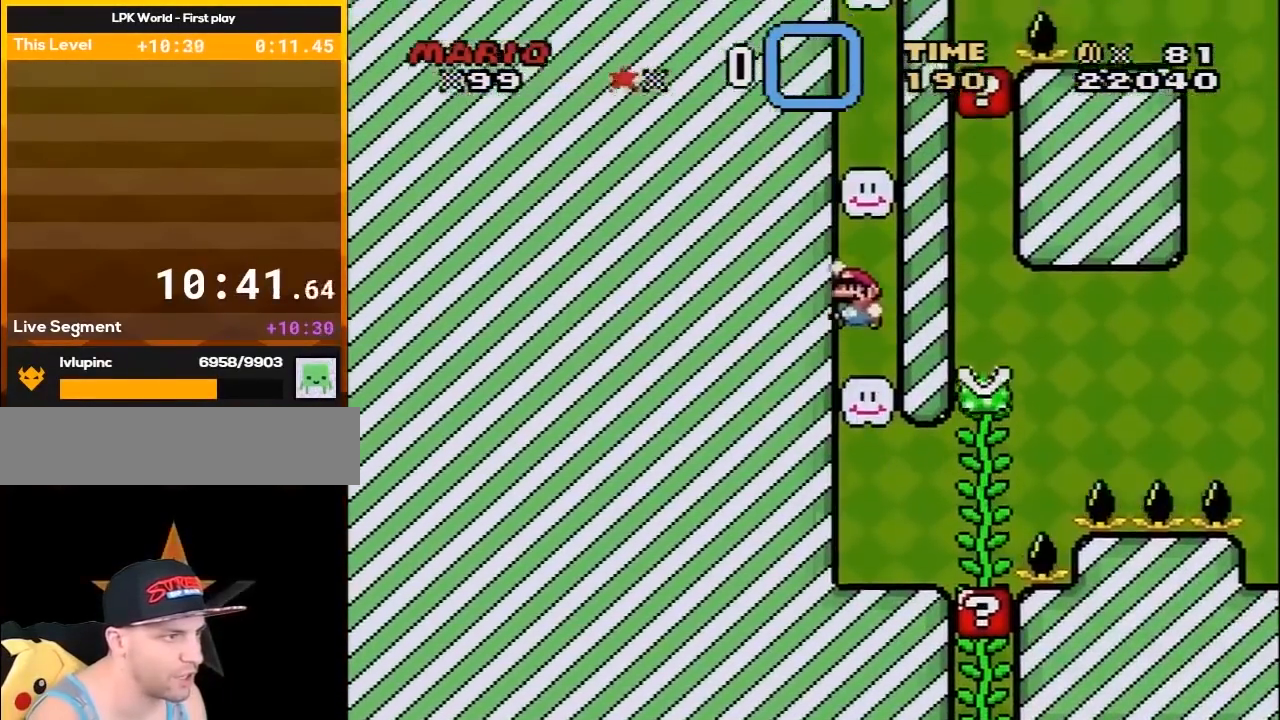
{"buttons": ["B", "Y"], "events": [[233, "B", "up"], [433, "B", "down"]]}
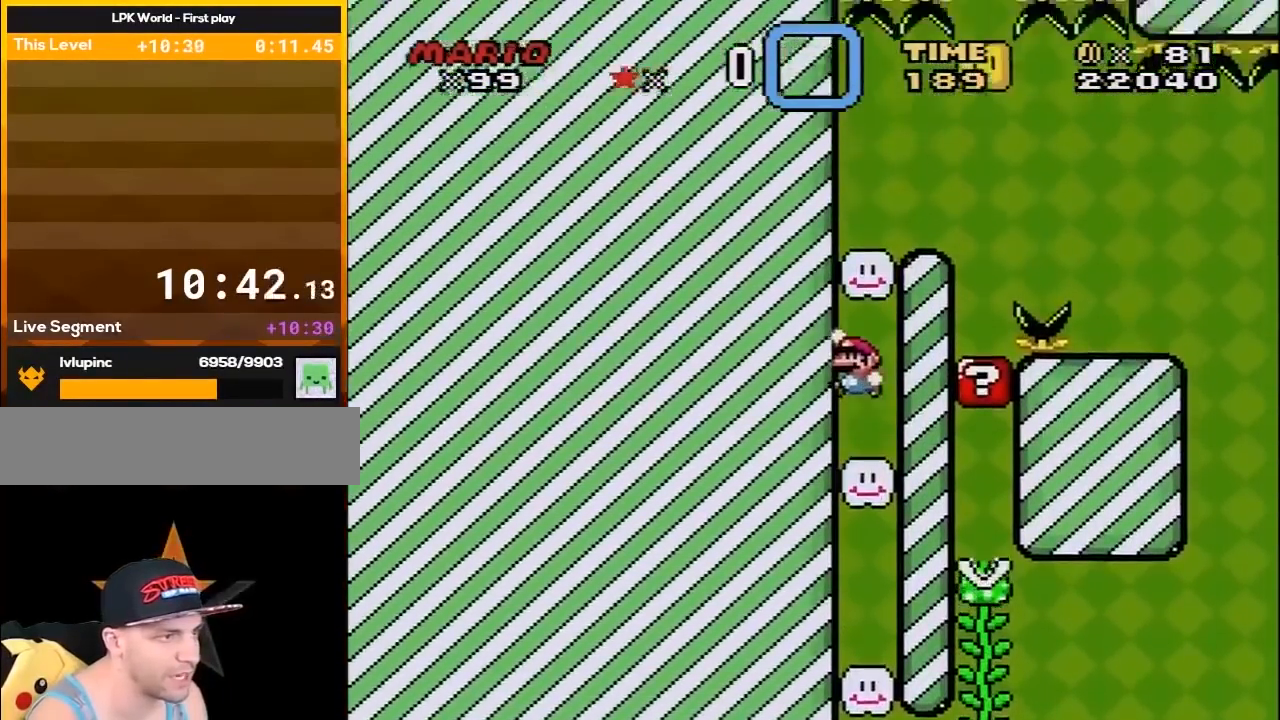
{"buttons": ["B", "Y", "DPAD_RIGHT"], "events": [[167, "DPAD_RIGHT", "down"], [217, "B", "up"], [433, "B", "down"]]}
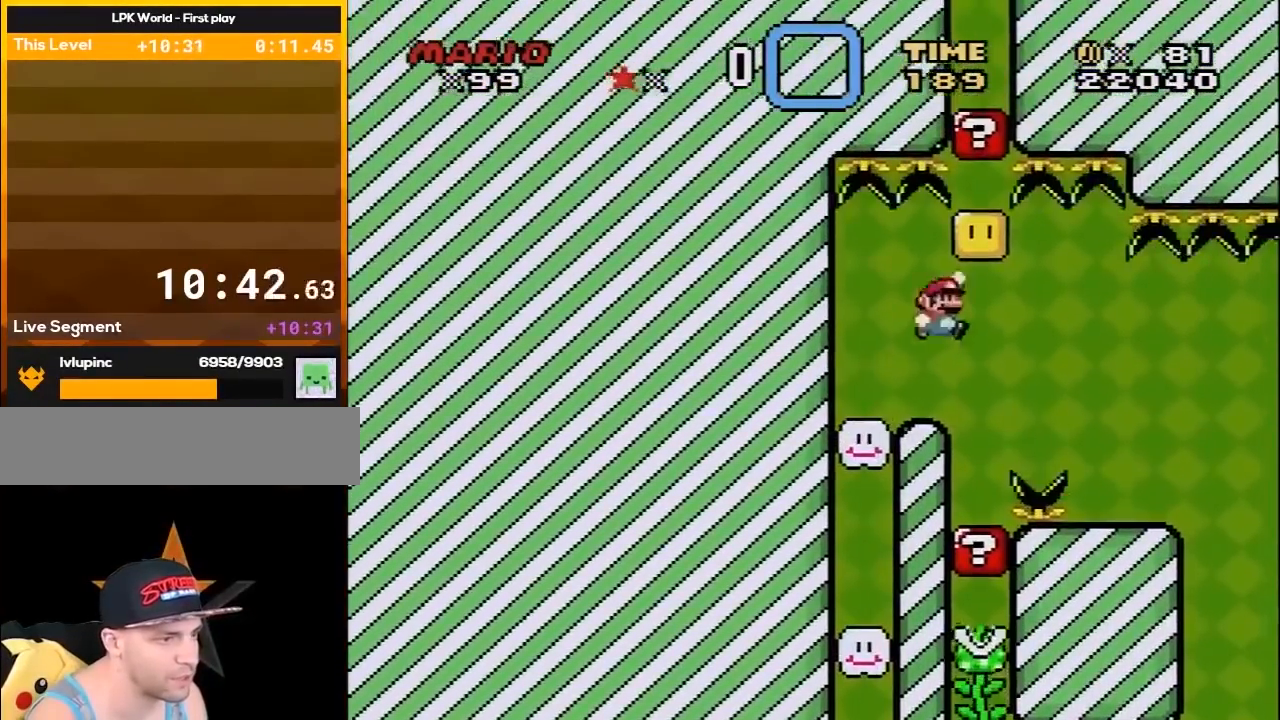
{"buttons": ["A", "X", "DPAD_RIGHT"], "events": [[133, "B", "up"], [217, "Y", "up"], [250, "X", "down"], [500, "A", "down"]]}
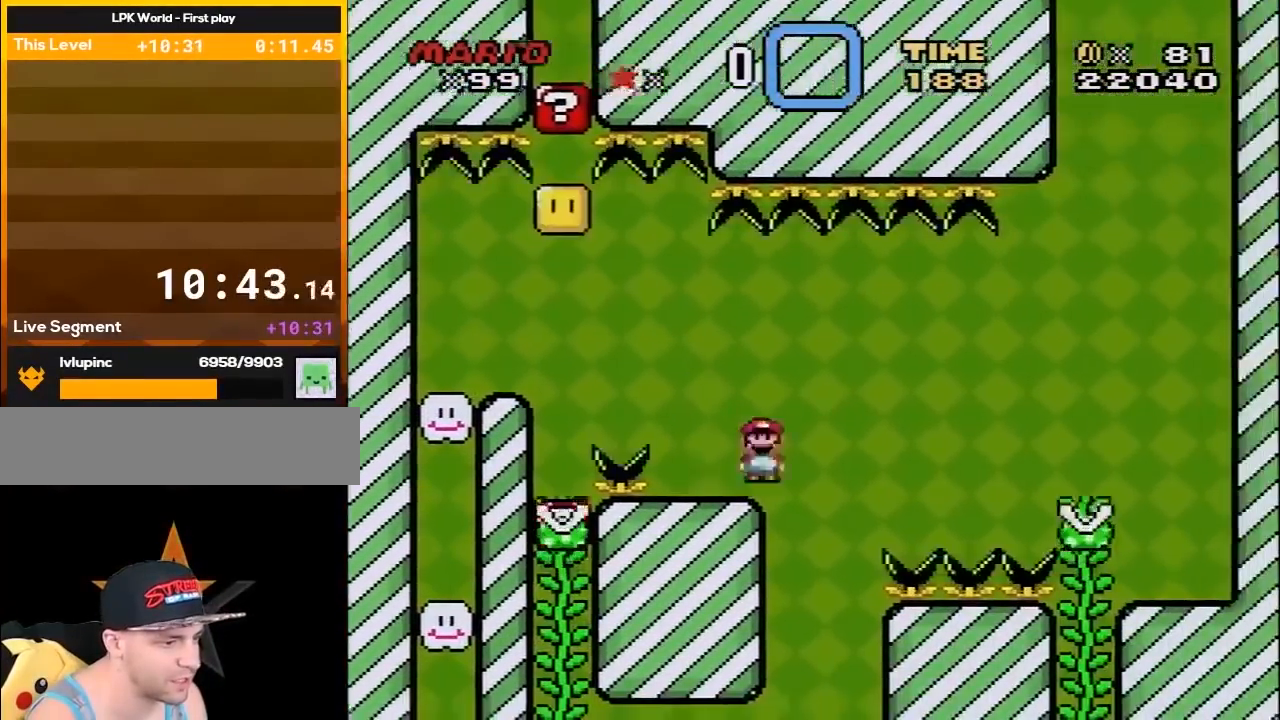
{"buttons": ["A", "X", "DPAD_RIGHT"], "events": [[100, "A", "up"], [233, "A", "down"]]}
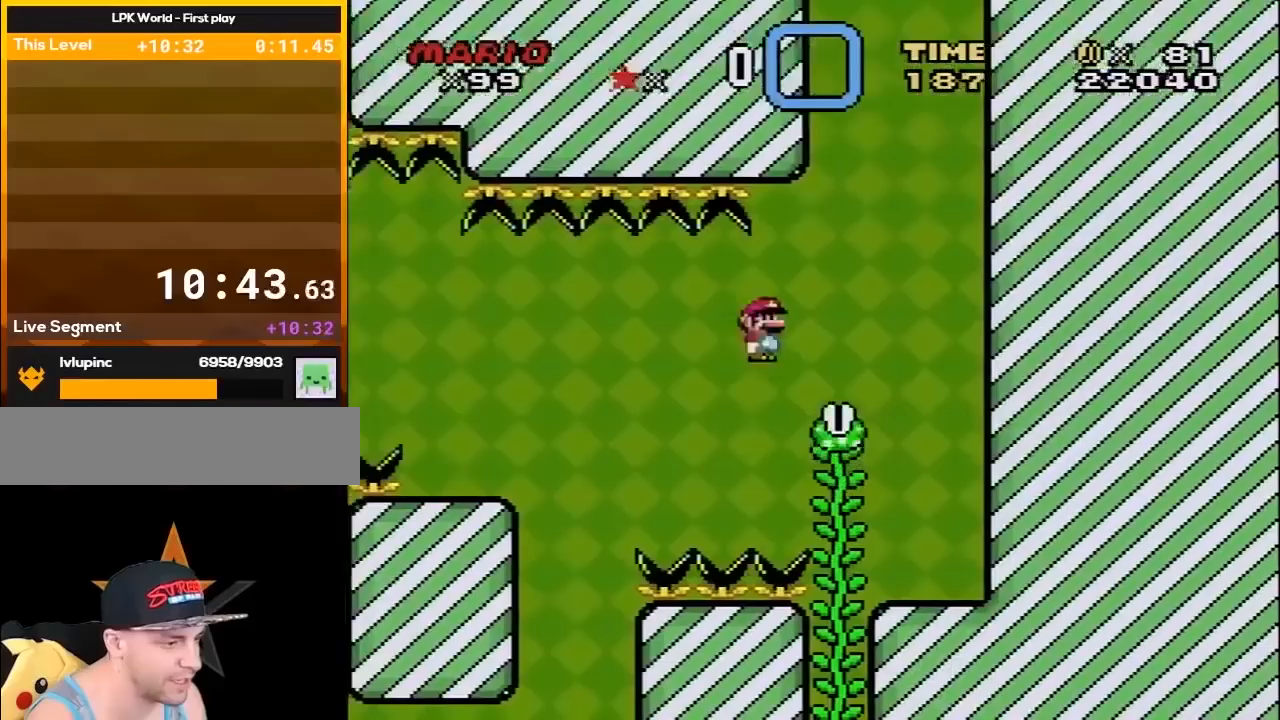
{"buttons": ["B", "Y"], "events": [[133, "DPAD_RIGHT", "up"], [150, "DPAD_UP", "down"], [183, "A", "up"], [250, "X", "up"], [283, "Y", "down"], [417, "B", "down"], [417, "DPAD_UP", "up"]]}
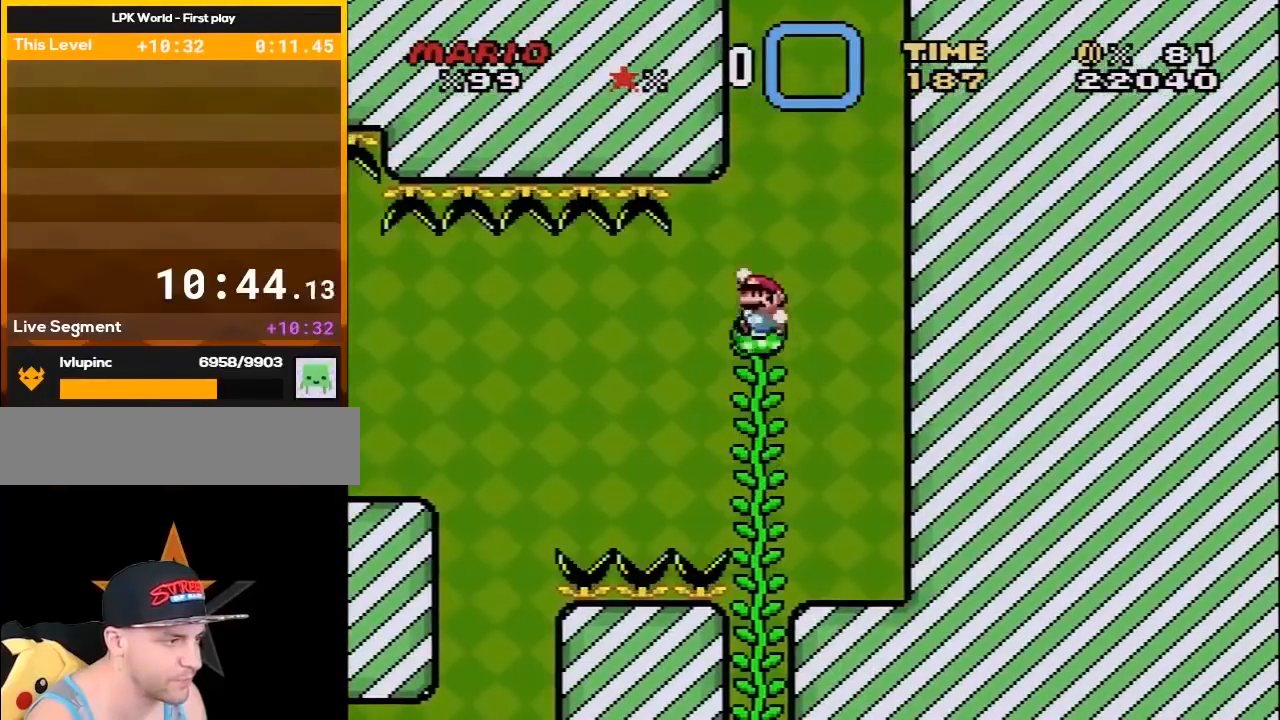
{"buttons": ["Y", "DPAD_UP"], "events": [[467, "DPAD_UP", "down"], [500, "B", "up"]]}
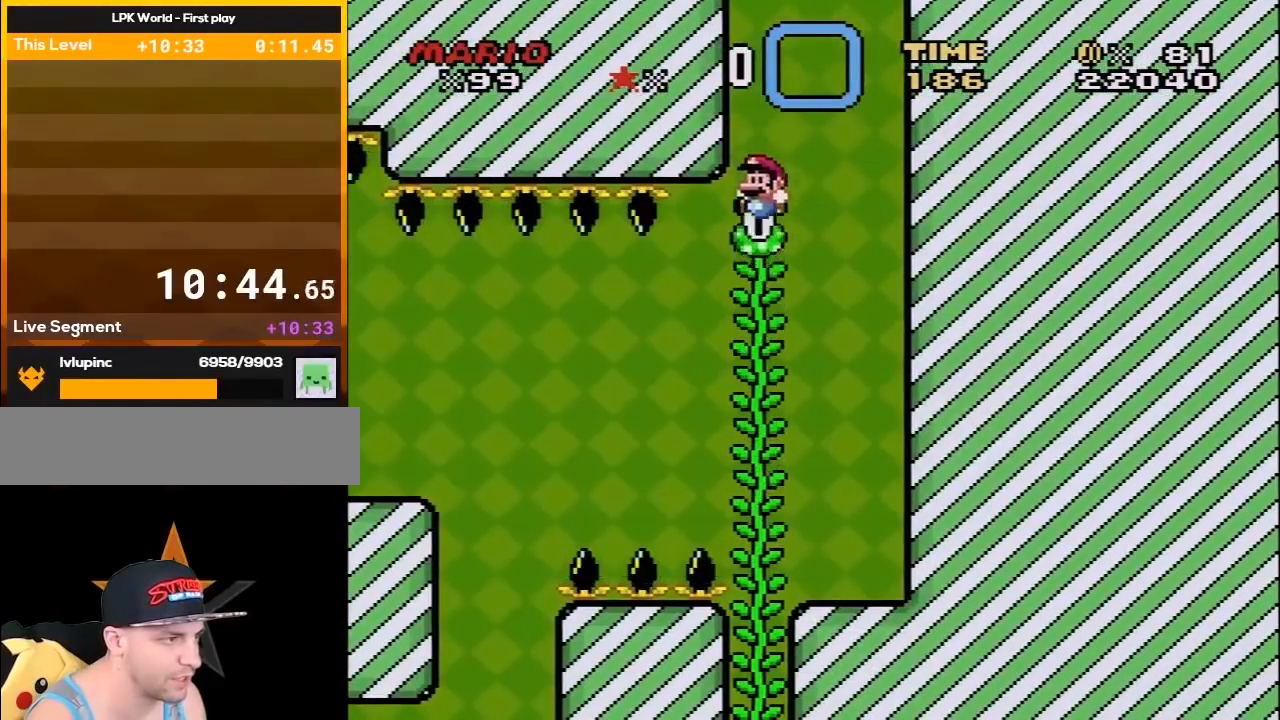
{"buttons": ["Y", "DPAD_UP"], "events": []}
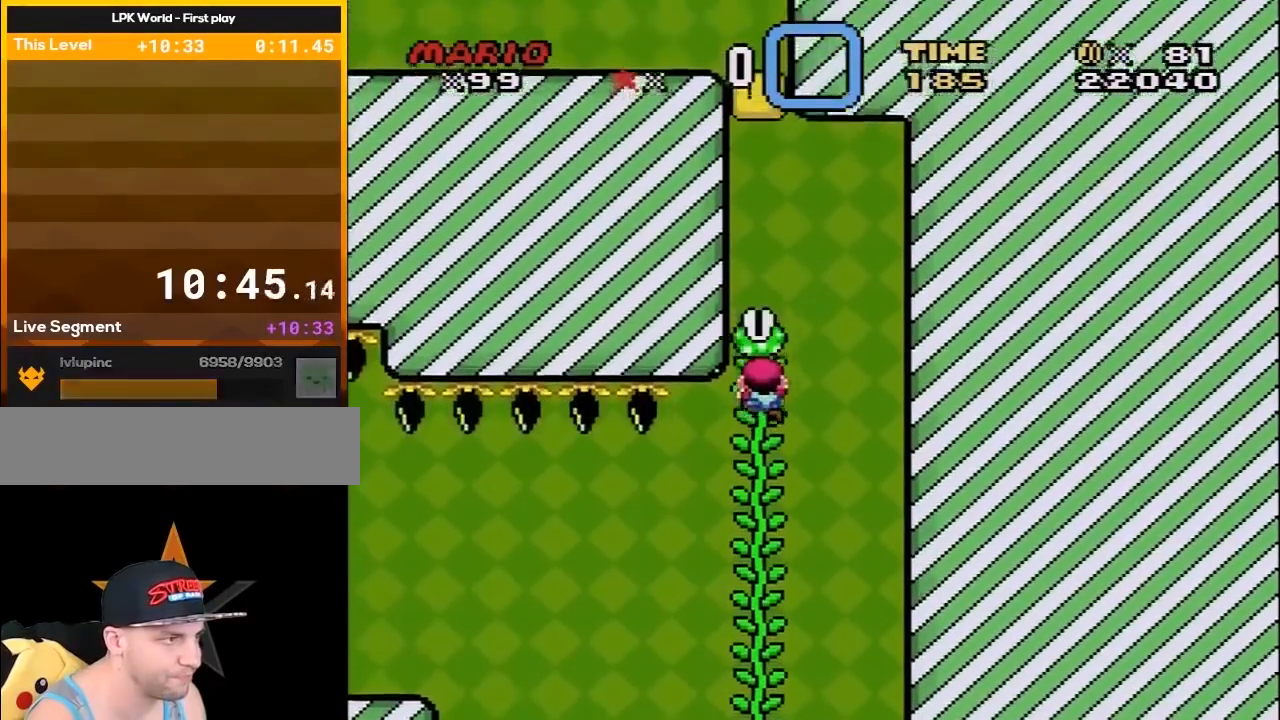
{"buttons": ["B", "Y"], "events": [[417, "DPAD_UP", "up"], [450, "B", "down"]]}
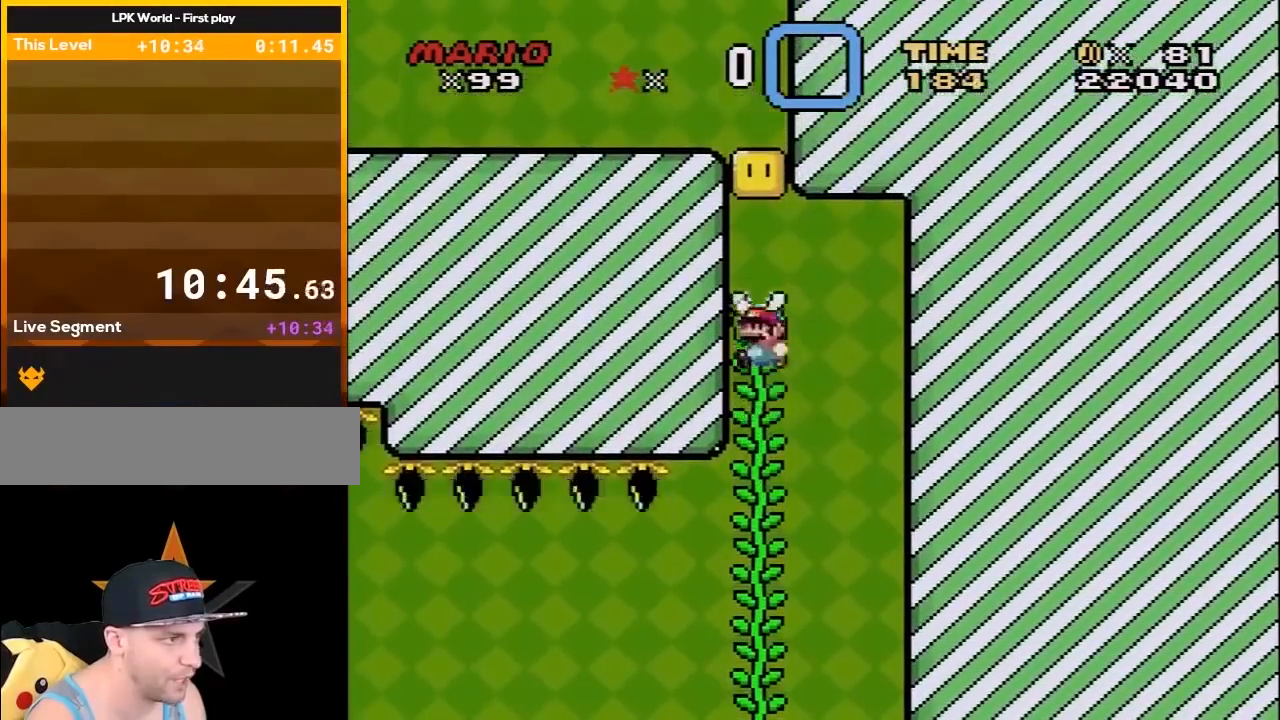
{"buttons": ["Y", "DPAD_UP"], "events": [[233, "Y", "up"], [283, "Y", "down"], [333, "B", "up"], [400, "DPAD_UP", "down"]]}
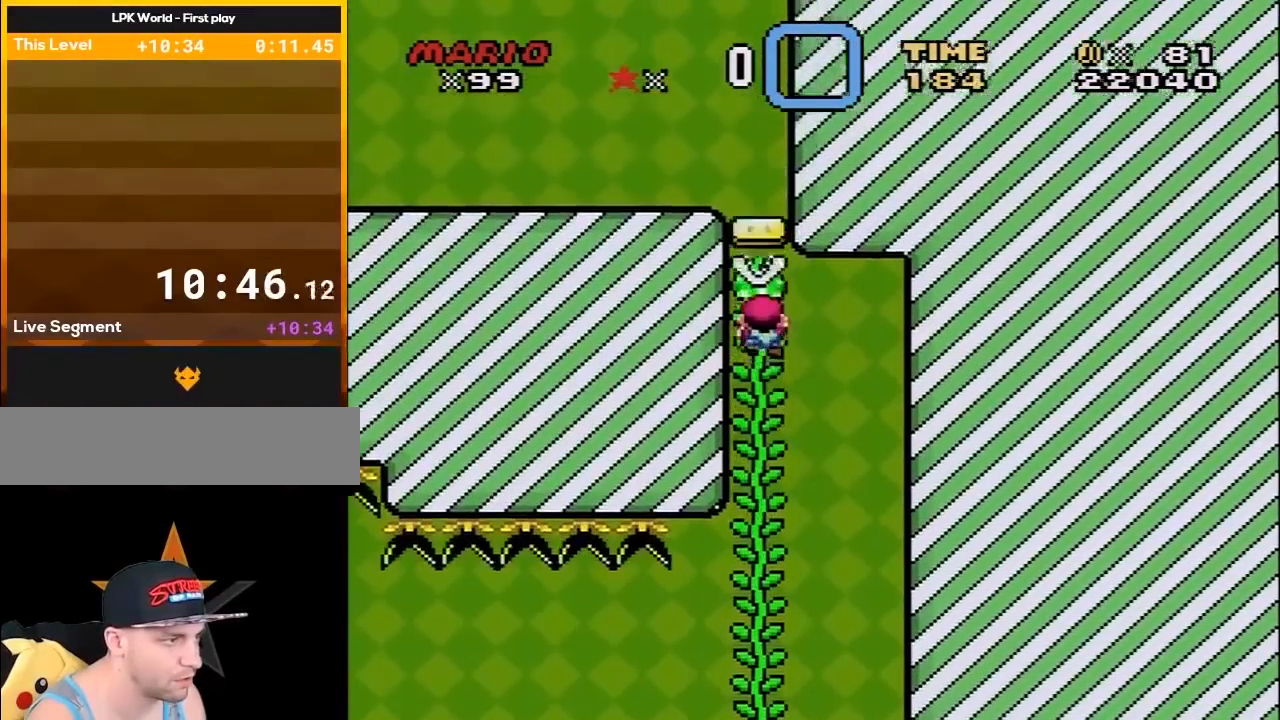
{"buttons": ["B", "Y", "DPAD_LEFT"], "events": [[50, "B", "down"], [83, "DPAD_UP", "up"], [150, "DPAD_LEFT", "down"], [333, "B", "up"], [400, "B", "down"]]}
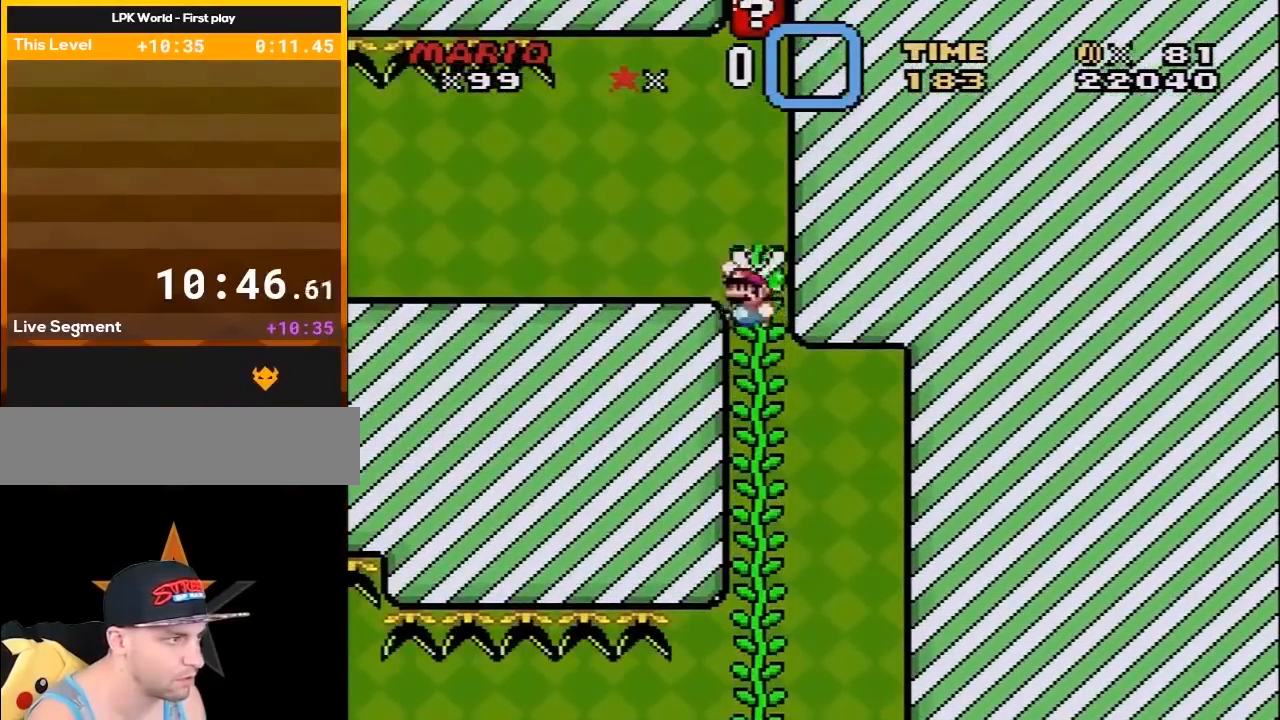
{"buttons": ["X", "DPAD_LEFT"], "events": [[83, "B", "up"], [200, "X", "down"], [200, "Y", "up"]]}